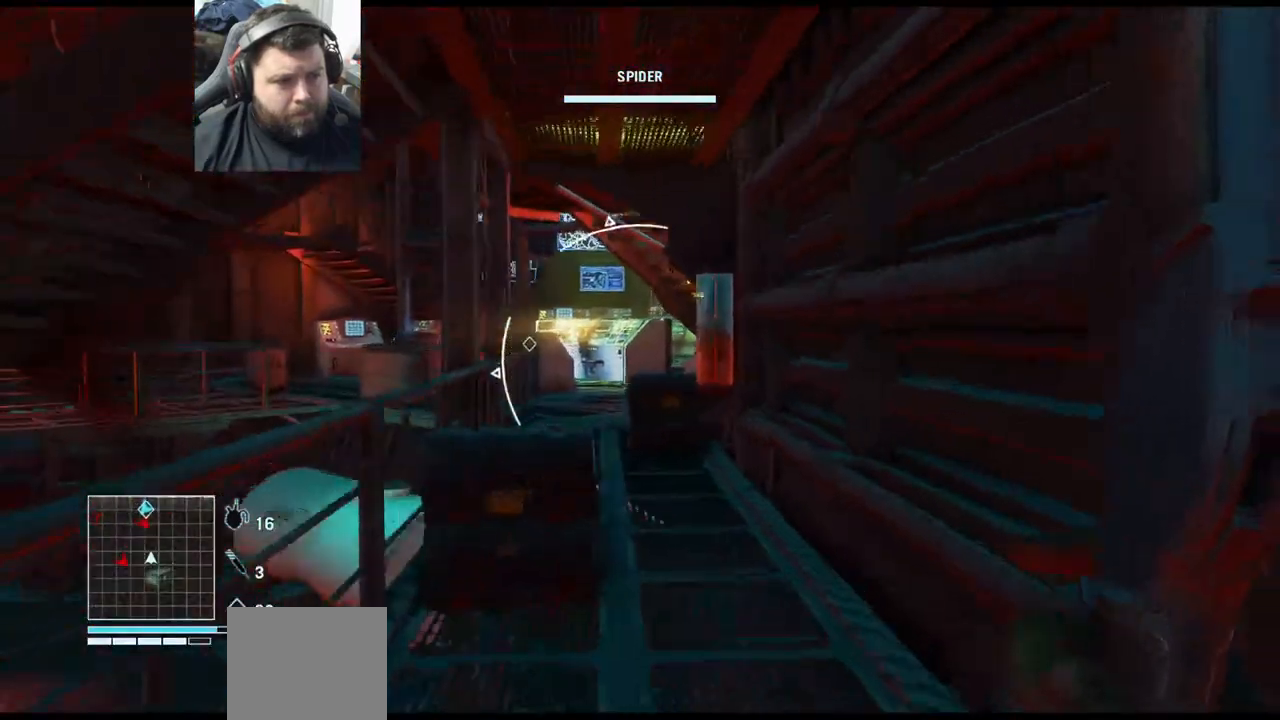
Gameplay with a controller (PlayStation layout); each line is a JSON object with the inputs held at the frame after it. "events" lists button and stick changes between this image and that frame as [ms after this image, input, new state], when the widget could be followed in between.
{"buttons": [], "left_stick": "up", "right_stick": "left", "events": [[333, "right_stick", "left"]]}
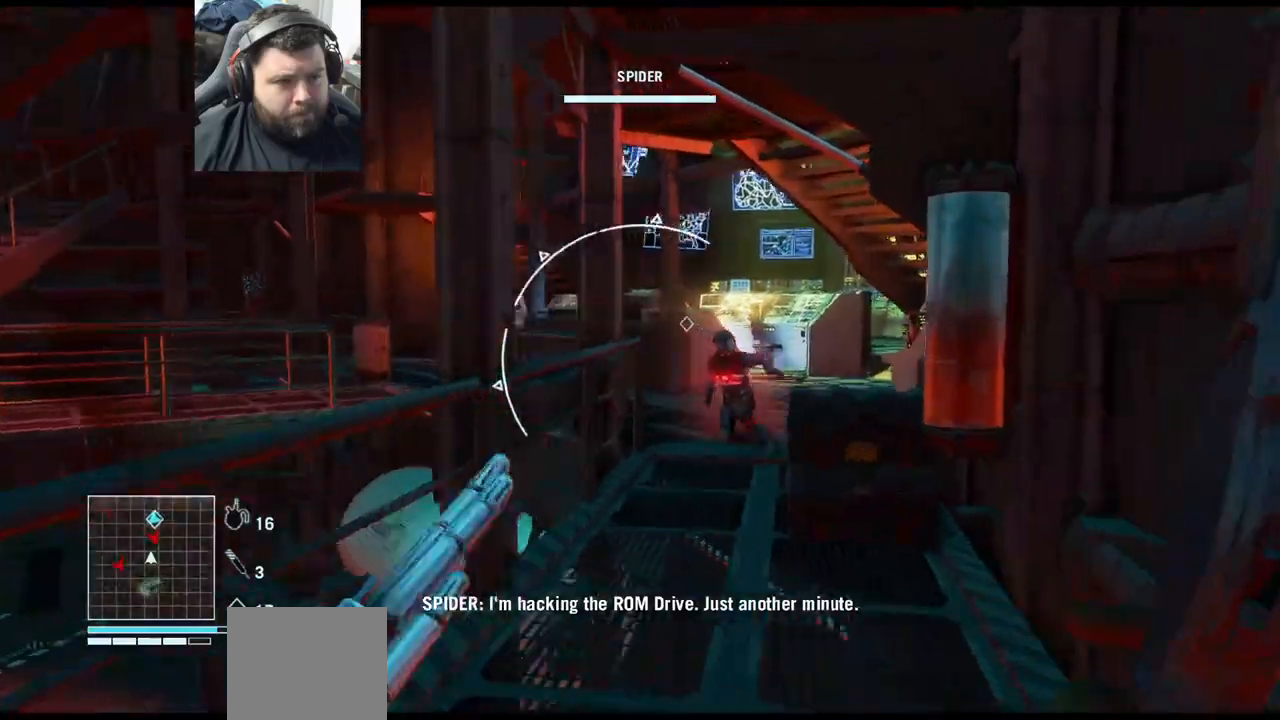
{"buttons": ["L2"], "left_stick": "up-left", "right_stick": "up-right", "events": [[150, "right_stick", "right"], [200, "L2", "down"], [383, "right_stick", "up-right"], [450, "left_stick", "up-left"]]}
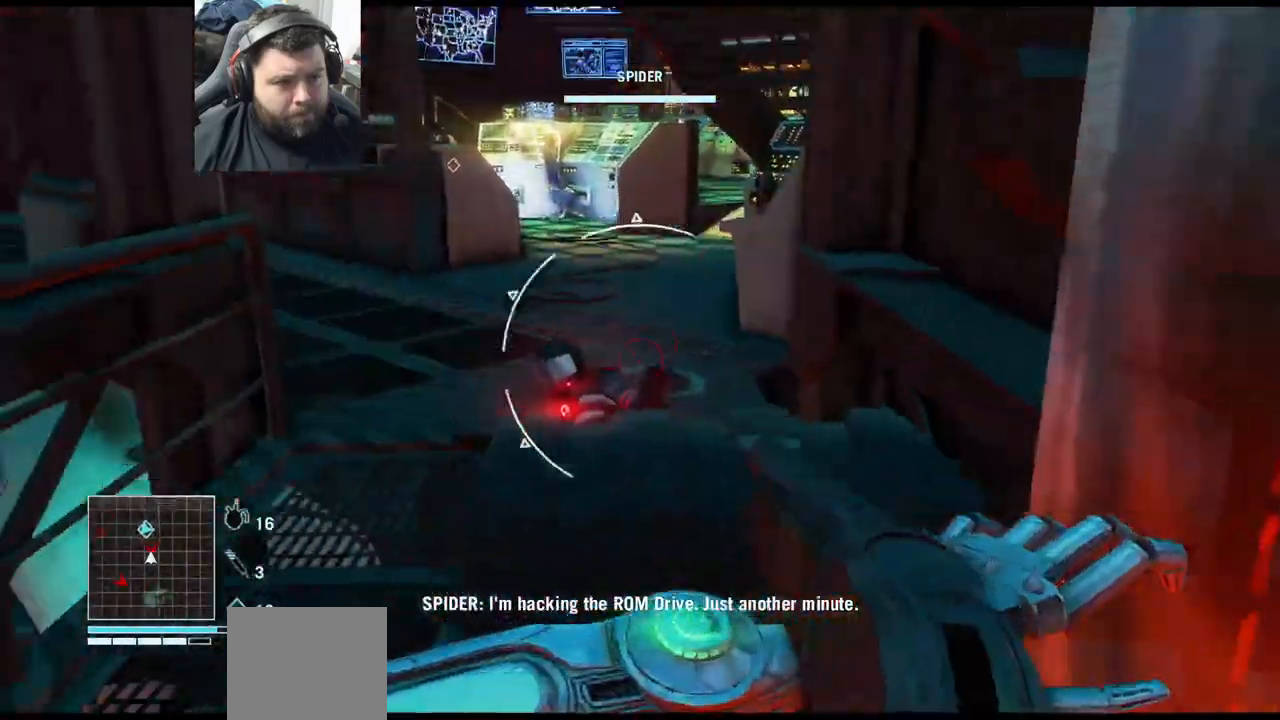
{"buttons": [], "left_stick": "up-left", "right_stick": "center"}
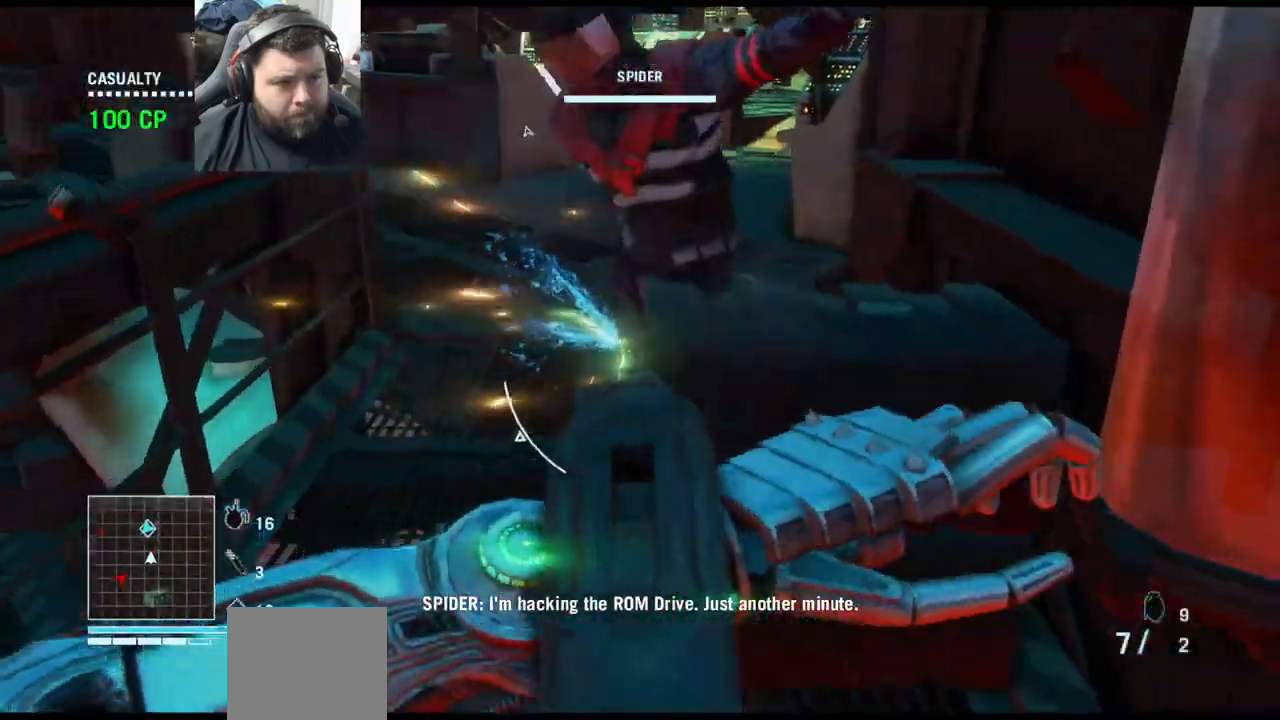
{"buttons": [], "left_stick": "center", "right_stick": "center", "events": [[167, "right_stick", "right"], [300, "left_stick", "center"], [400, "right_stick", "center"]]}
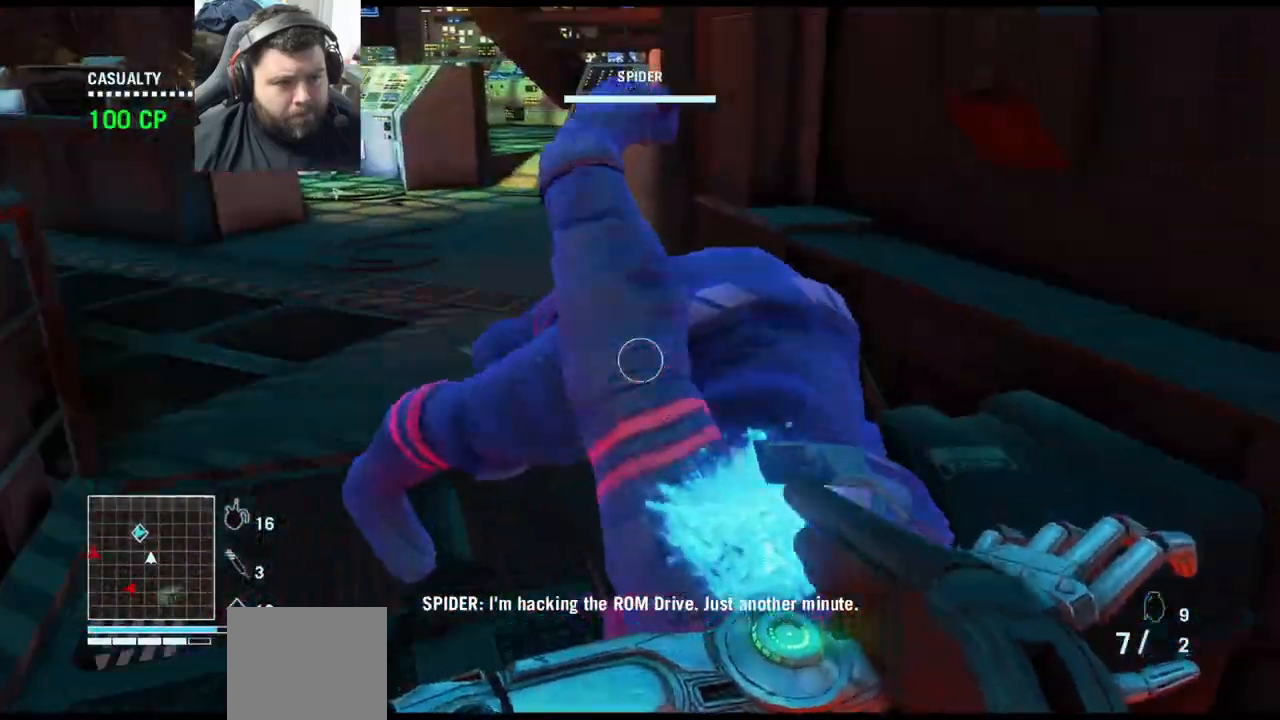
{"buttons": [], "left_stick": "up", "right_stick": "left", "events": [[17, "left_stick", "left"], [83, "right_stick", "left"], [183, "right_stick", "down-left"], [200, "left_stick", "up"], [267, "L3", "down"], [300, "right_stick", "center"], [417, "L3", "up"], [417, "right_stick", "left"]]}
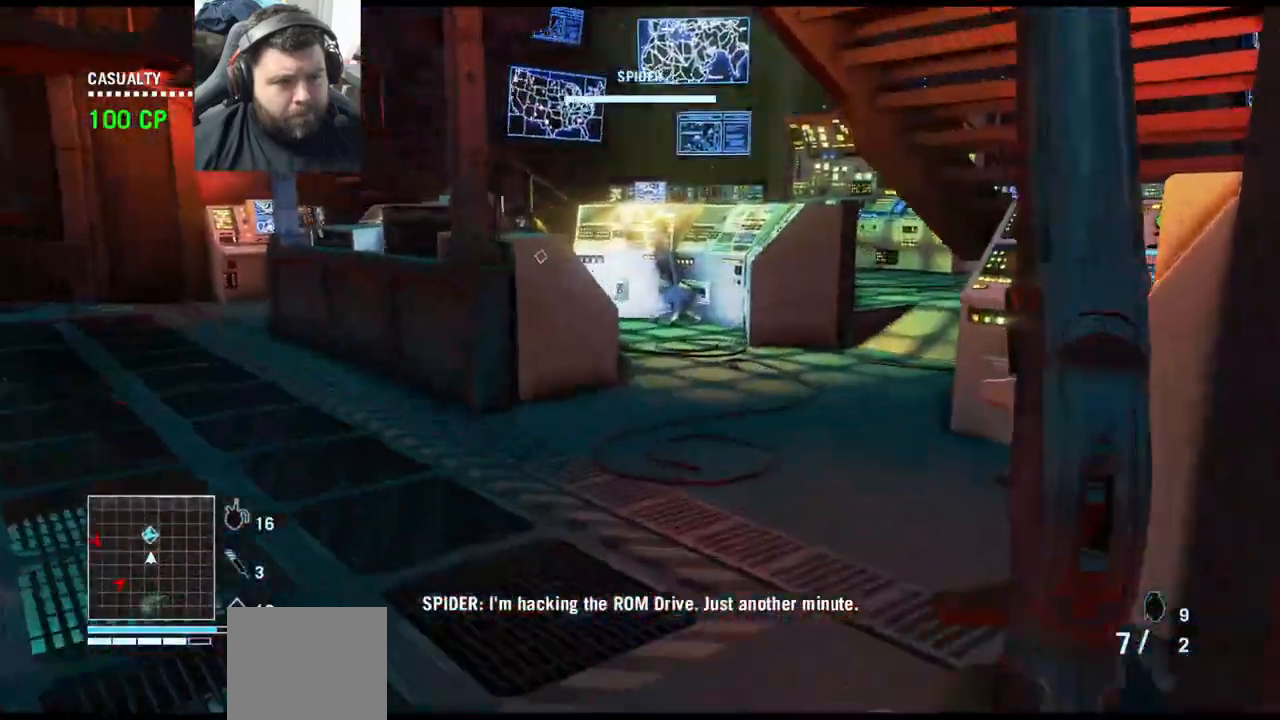
{"buttons": [], "left_stick": "up", "right_stick": "center", "events": [[333, "right_stick", "center"]]}
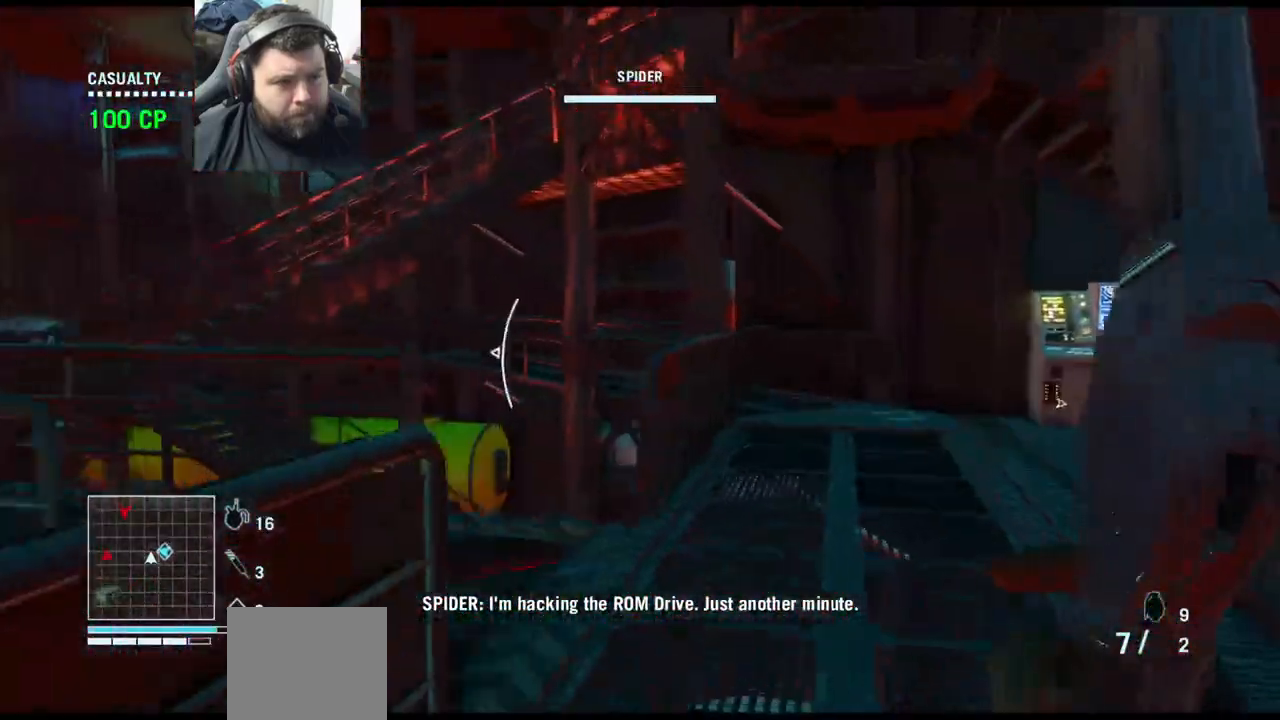
{"buttons": [], "left_stick": "up-right", "right_stick": "left", "events": [[333, "left_stick", "up-right"], [383, "right_stick", "left"]]}
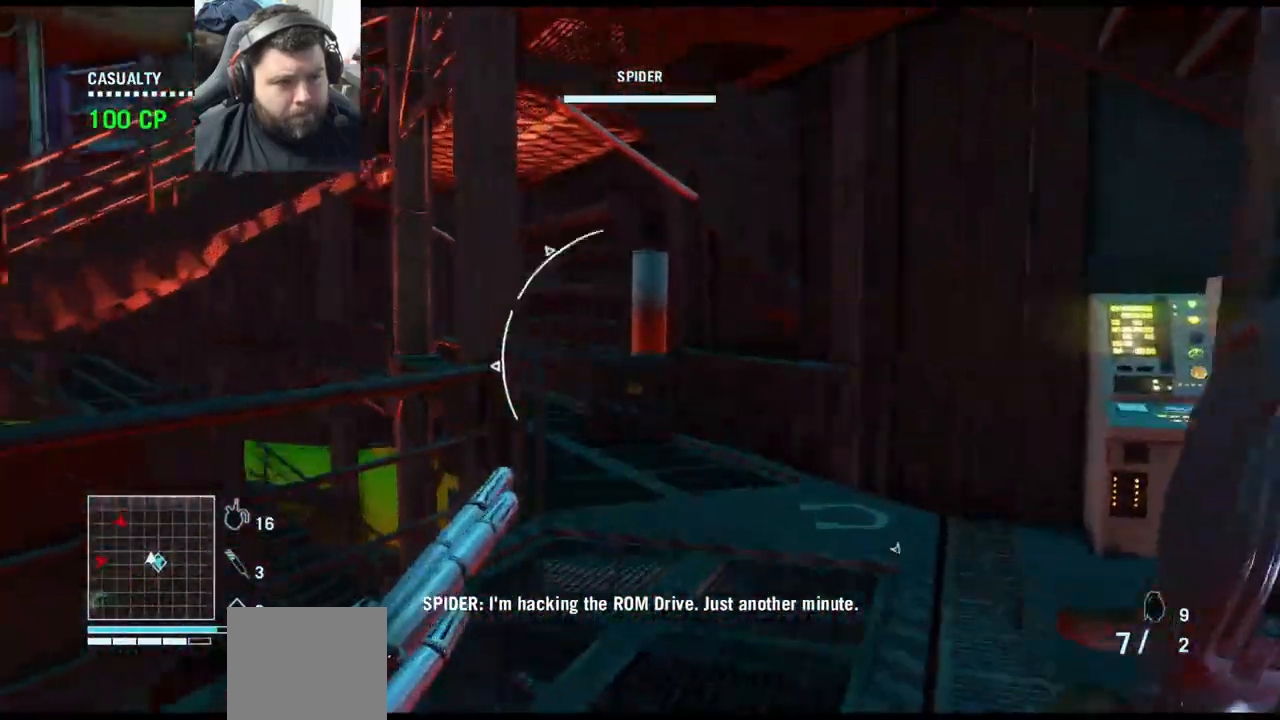
{"buttons": [], "left_stick": "up-right", "right_stick": "left", "events": [[100, "right_stick", "up-left"], [200, "right_stick", "left"]]}
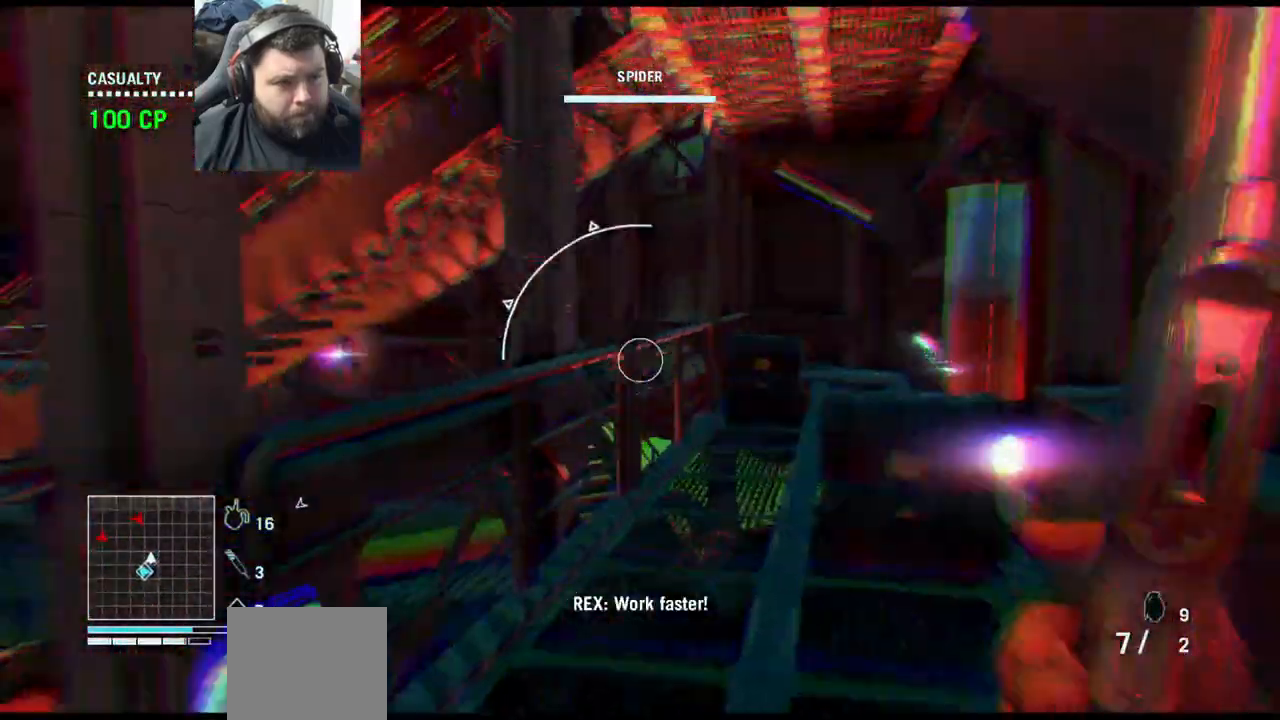
{"buttons": [], "left_stick": "up-left", "right_stick": "center", "events": [[33, "left_stick", "down-right"], [133, "left_stick", "down-left"], [300, "left_stick", "left"], [333, "right_stick", "center"], [417, "left_stick", "up-left"]]}
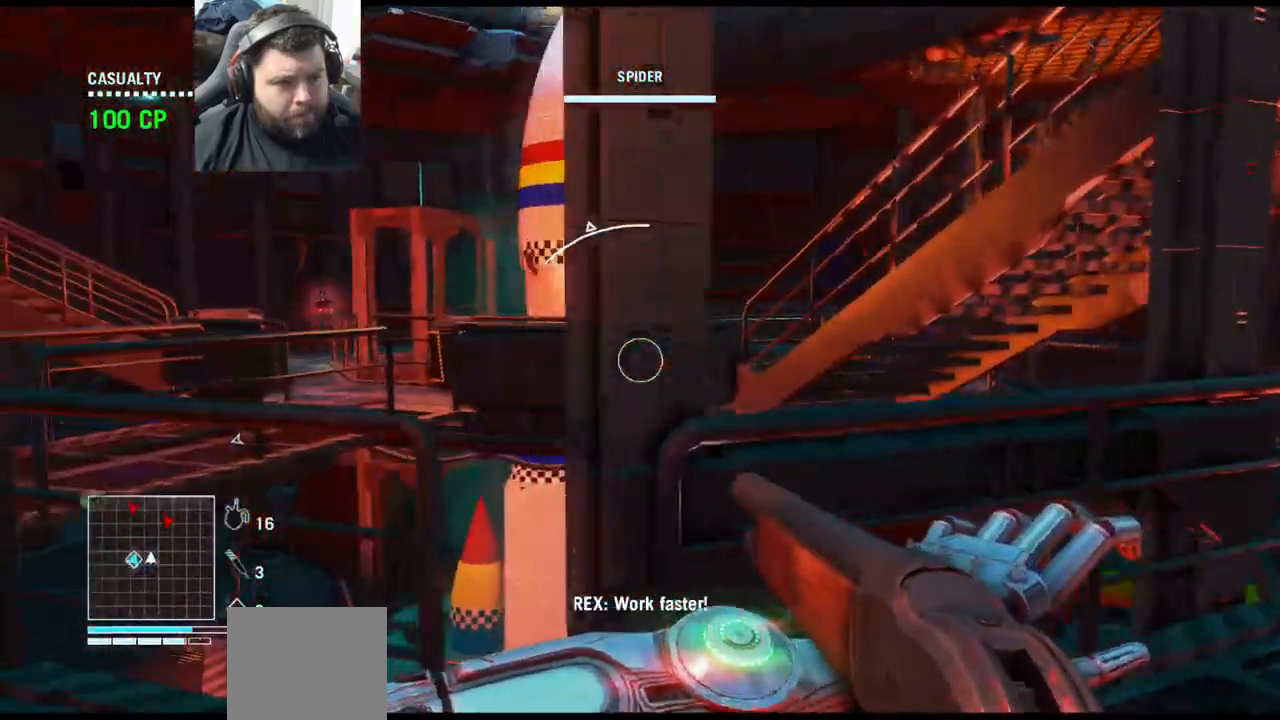
{"buttons": [], "left_stick": "up-left", "right_stick": "center", "events": [[83, "L3", "down"], [233, "L3", "up"], [267, "right_stick", "left"], [500, "right_stick", "center"]]}
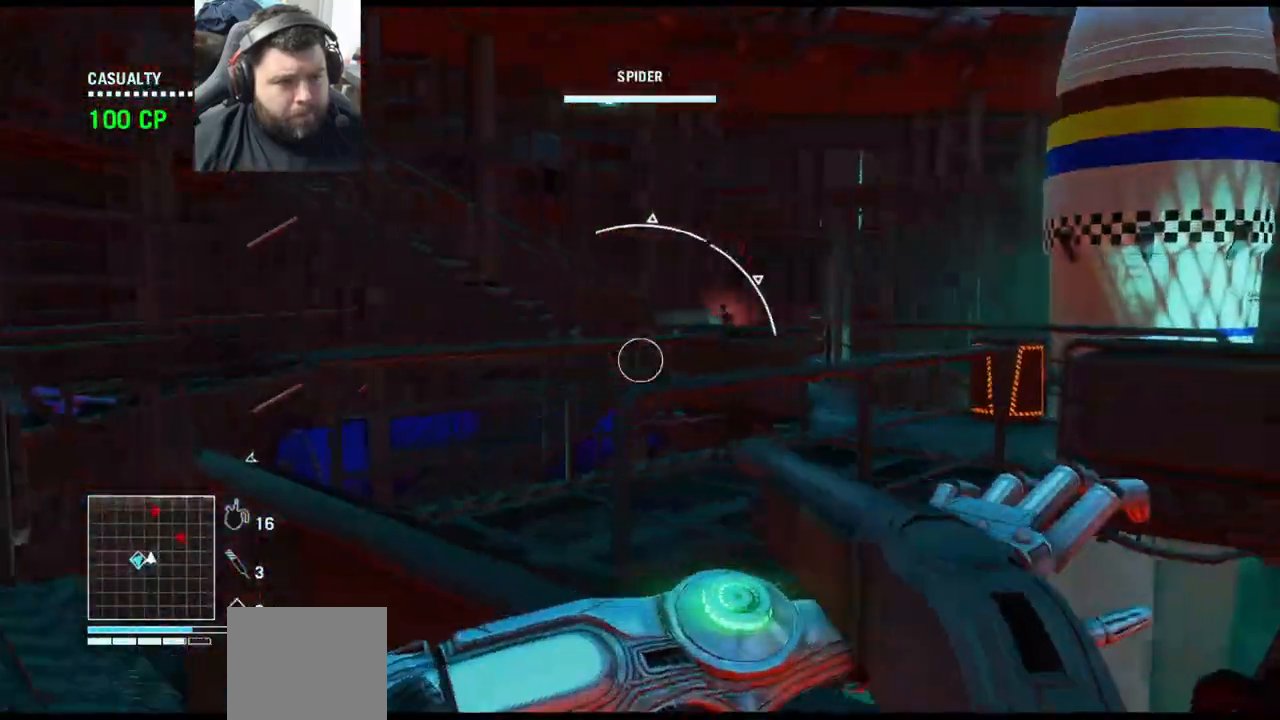
{"buttons": [], "left_stick": "up-left", "right_stick": "center"}
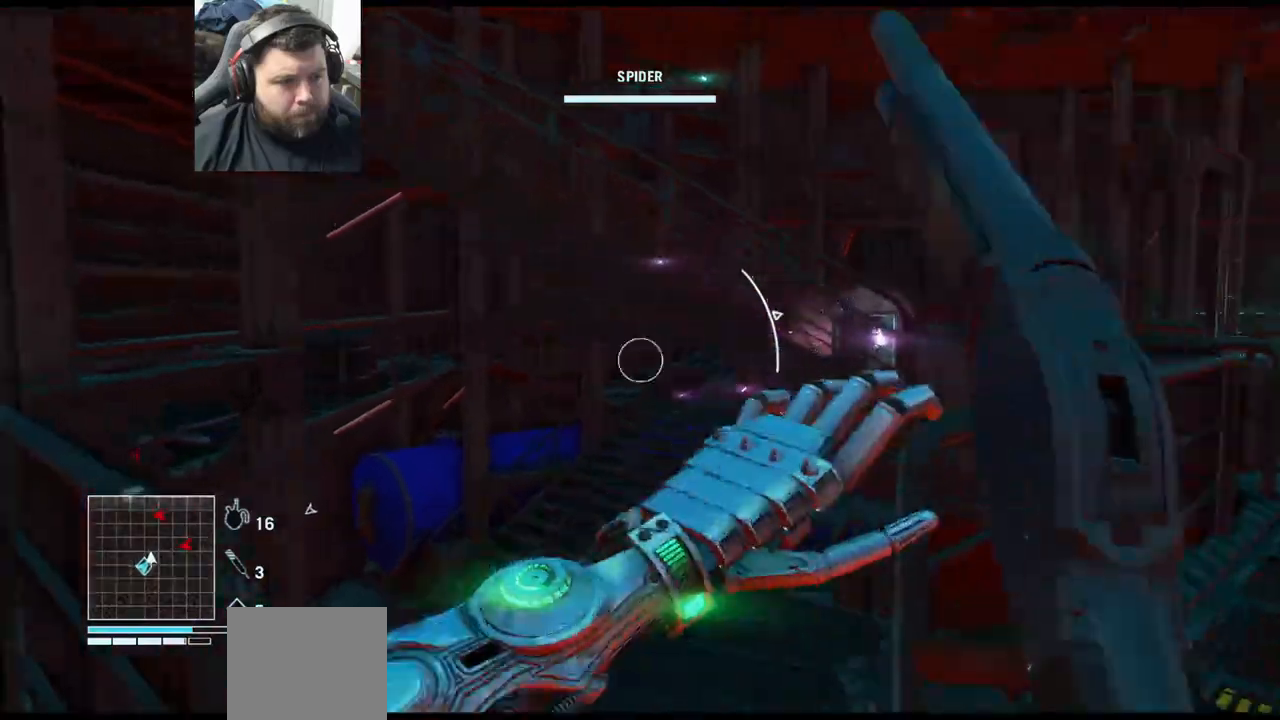
{"buttons": [], "left_stick": "up-right", "right_stick": "center", "events": [[33, "right_stick", "right"], [67, "left_stick", "up-right"], [333, "right_stick", "center"], [350, "L3", "down"], [500, "L3", "up"]]}
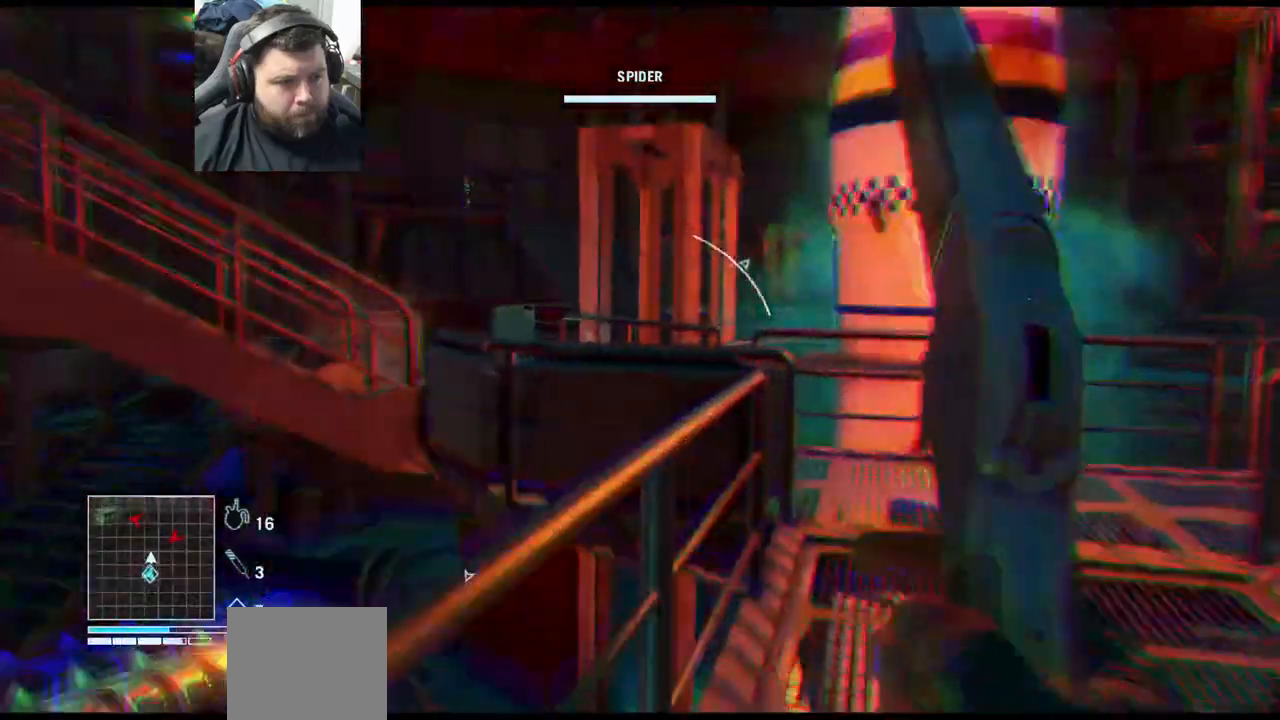
{"buttons": [], "left_stick": "up-right", "right_stick": "left", "events": [[300, "right_stick", "left"]]}
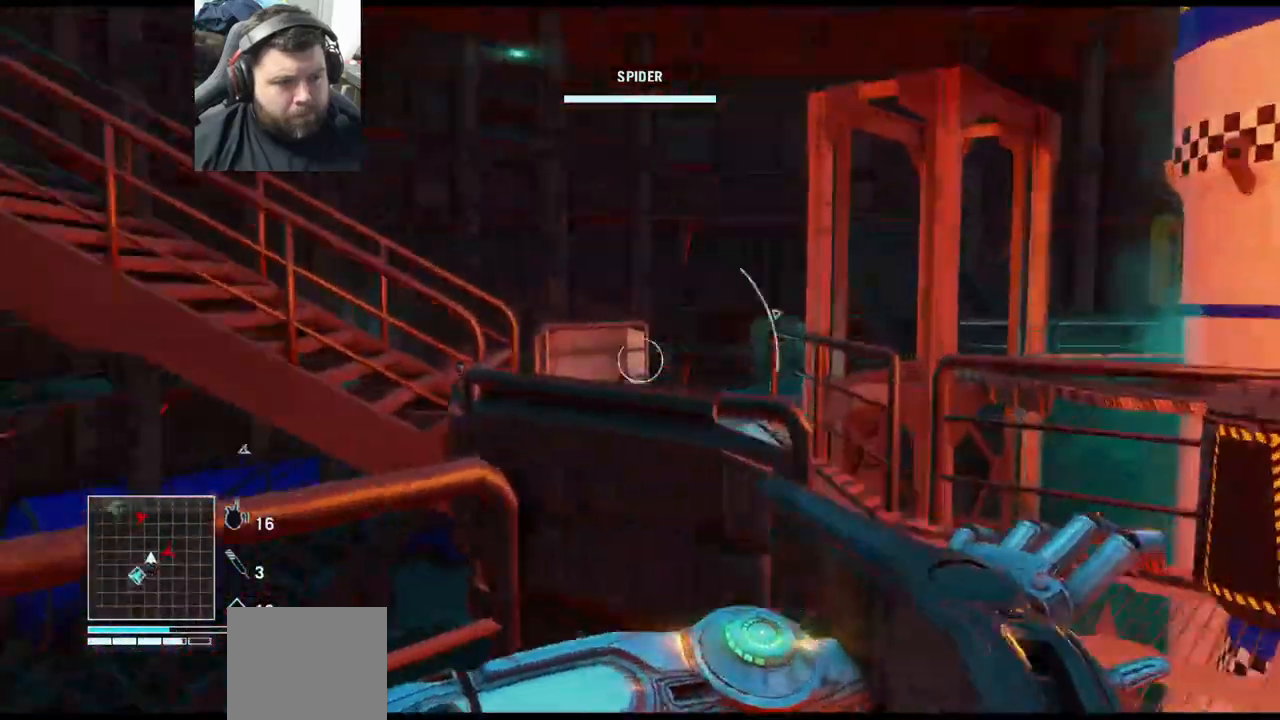
{"buttons": [], "left_stick": "up-right", "right_stick": "center", "events": [[267, "L3", "down"], [383, "right_stick", "center"], [433, "L3", "up"]]}
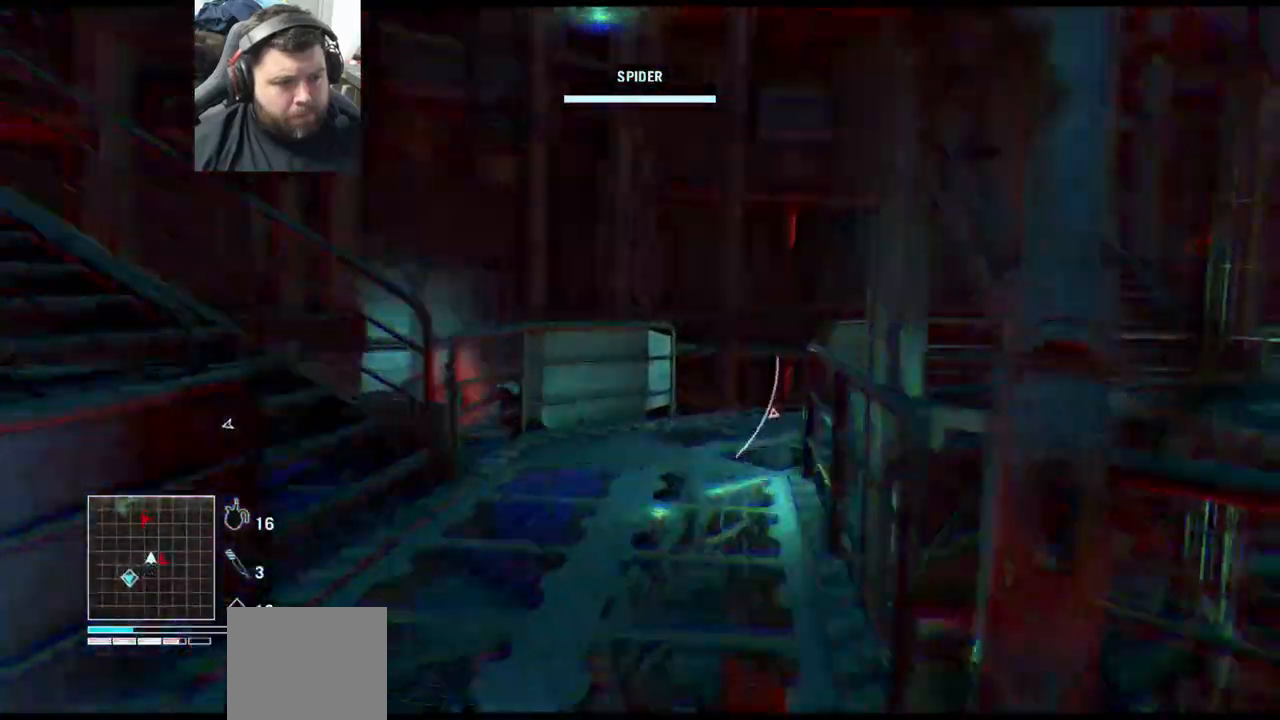
{"buttons": [], "left_stick": "up", "right_stick": "center", "events": [[150, "left_stick", "up"], [367, "right_stick", "up-left"], [467, "right_stick", "center"]]}
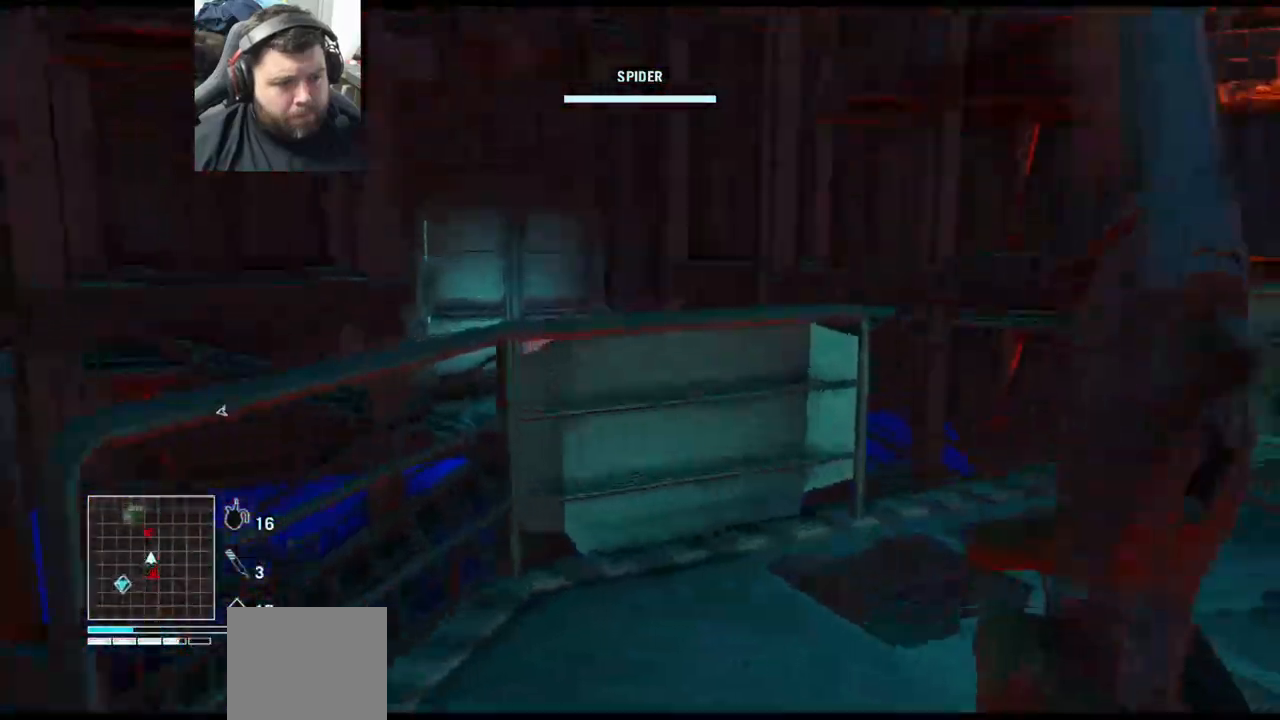
{"buttons": ["CROSS"], "left_stick": "up", "right_stick": "left", "events": [[50, "CROSS", "down"], [433, "right_stick", "left"]]}
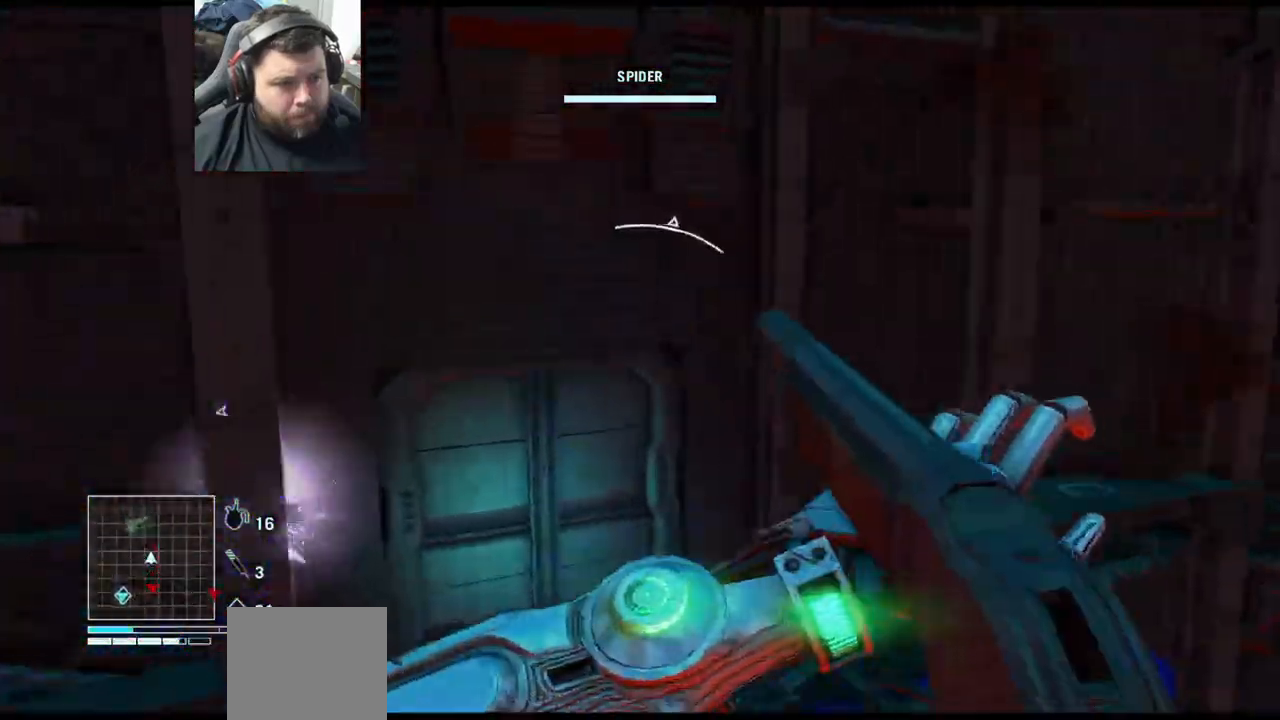
{"buttons": ["CROSS"], "left_stick": "down-left", "right_stick": "right", "events": [[67, "right_stick", "up-right"], [133, "left_stick", "up-left"], [183, "right_stick", "right"], [300, "left_stick", "down-left"]]}
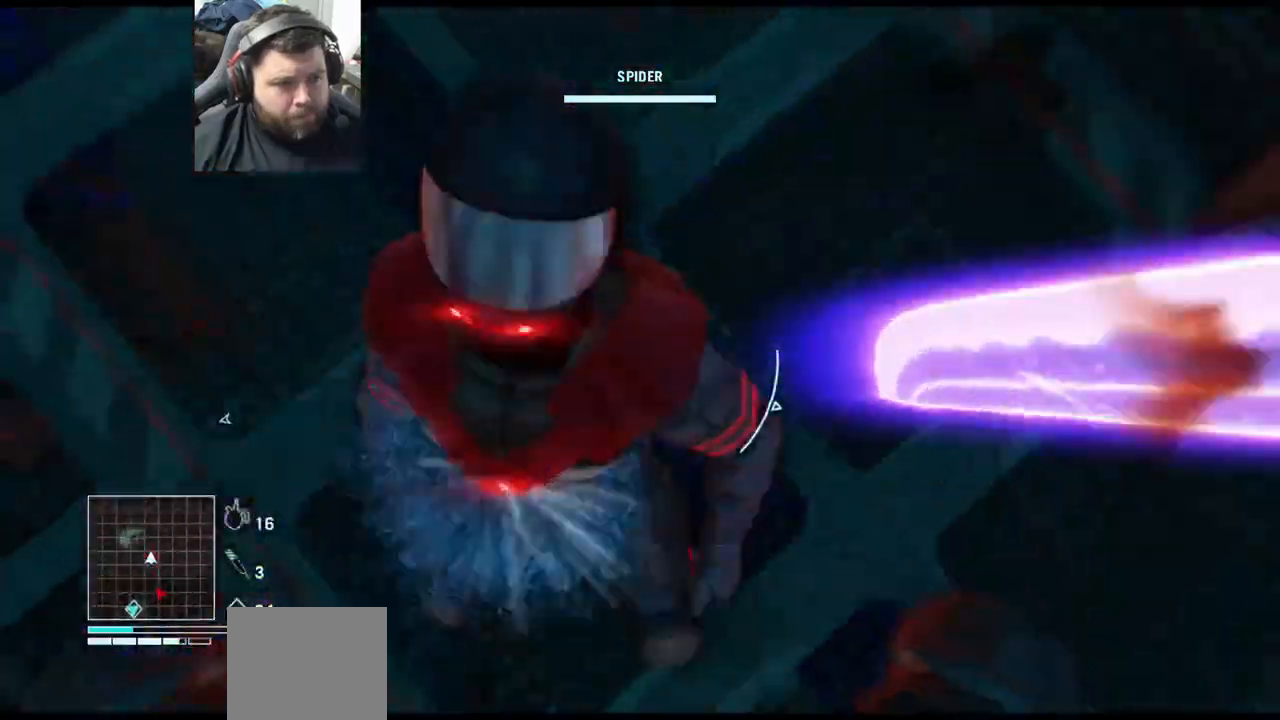
{"buttons": ["CROSS"], "left_stick": "center", "right_stick": "right", "events": [[183, "right_stick", "center"], [300, "left_stick", "center"], [333, "right_stick", "right"]]}
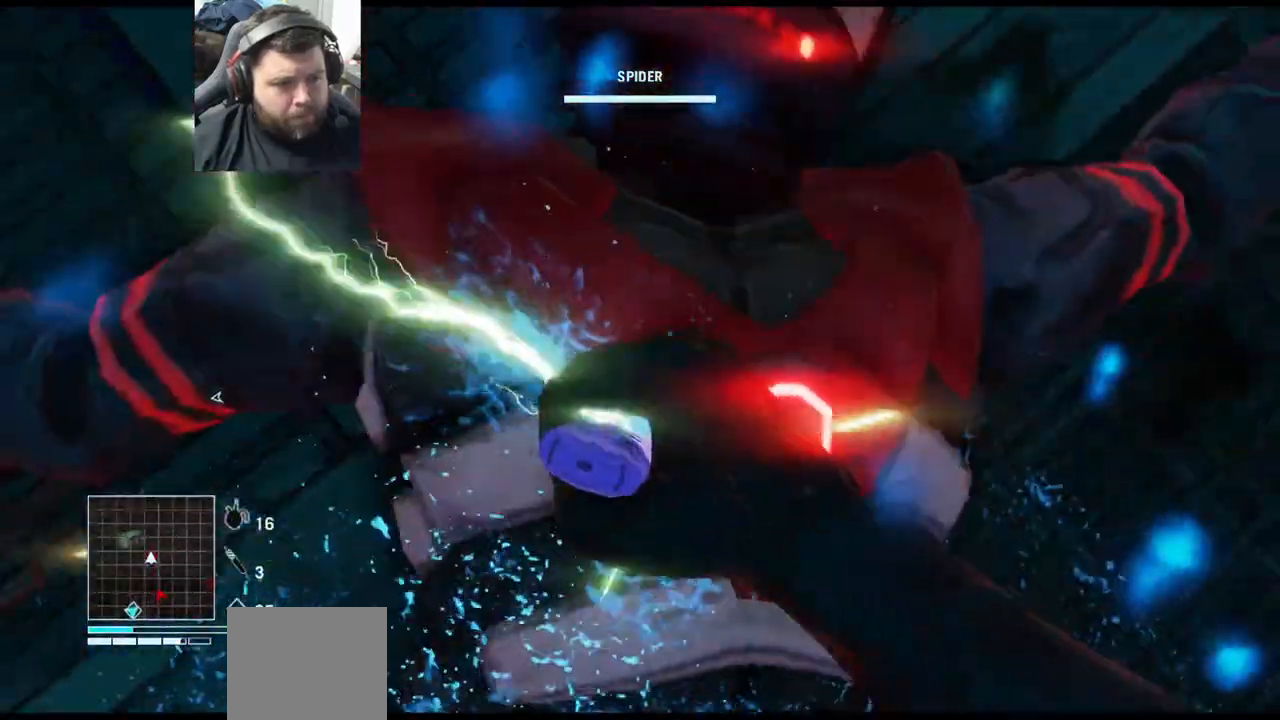
{"buttons": ["CROSS"], "left_stick": "center", "right_stick": "center", "events": [[133, "right_stick", "center"]]}
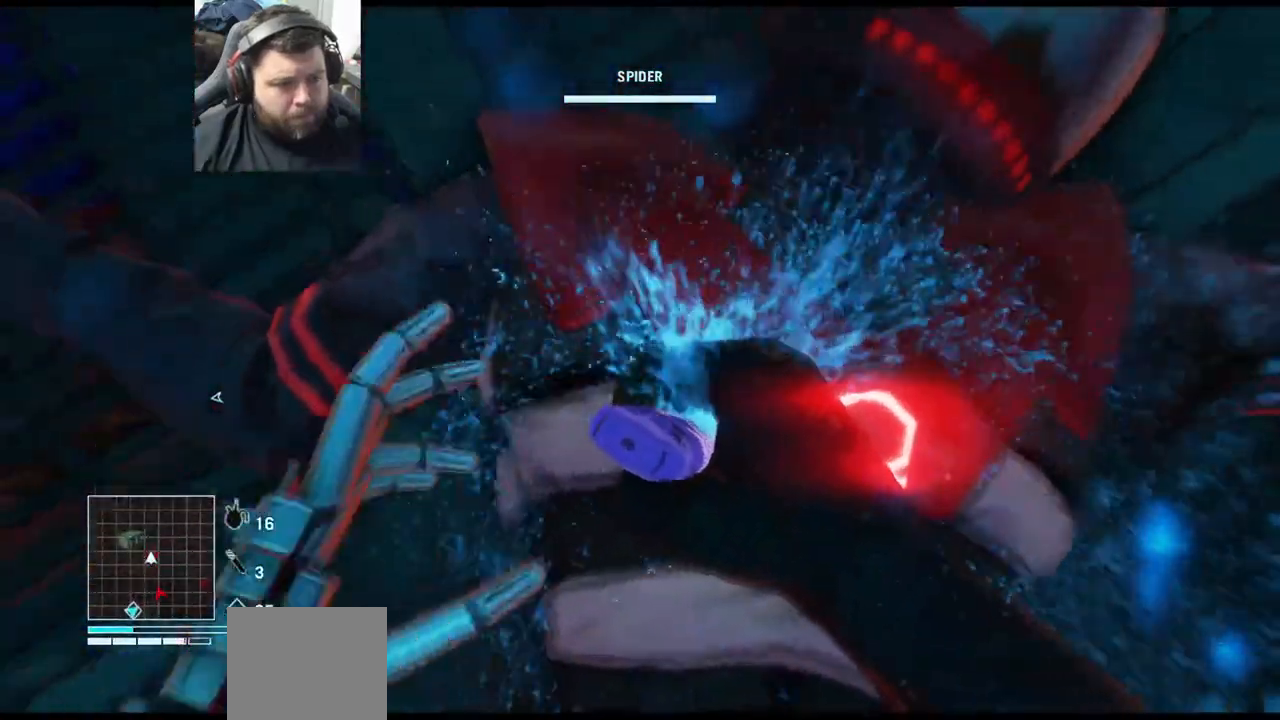
{"buttons": ["CROSS"], "left_stick": "center", "right_stick": "center", "events": []}
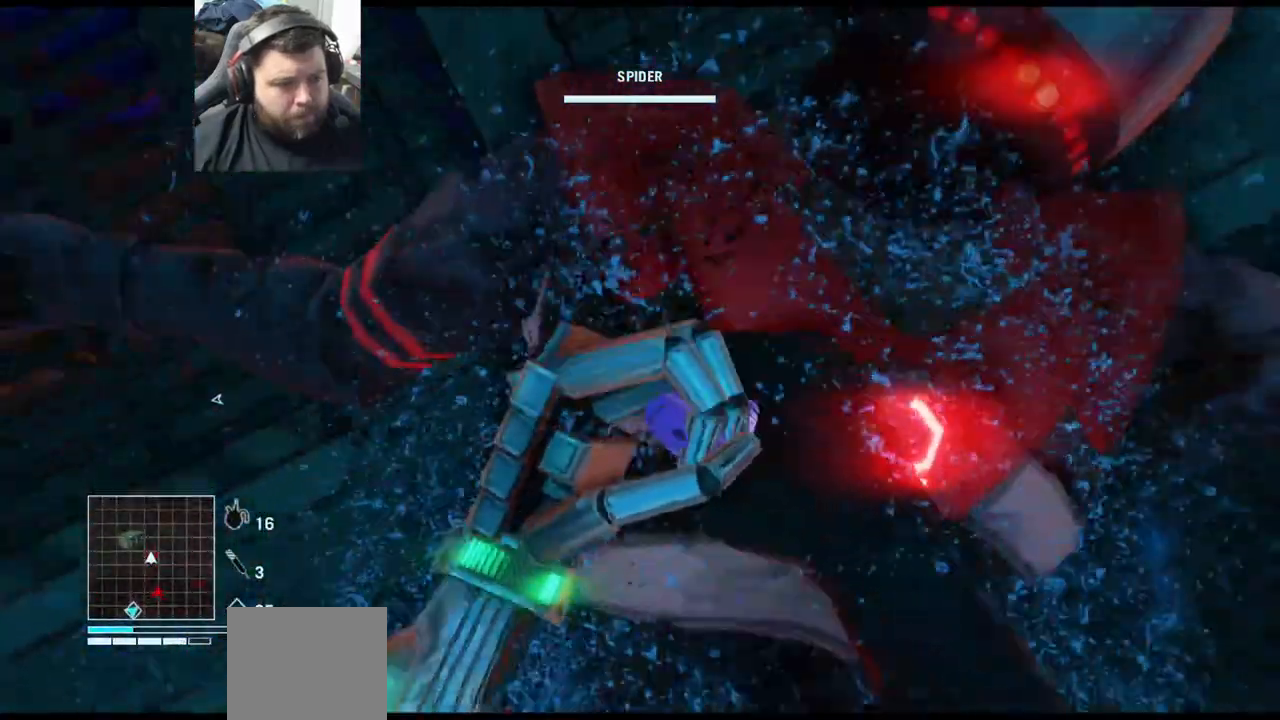
{"buttons": [], "left_stick": "center", "right_stick": "center", "events": [[367, "CROSS", "up"]]}
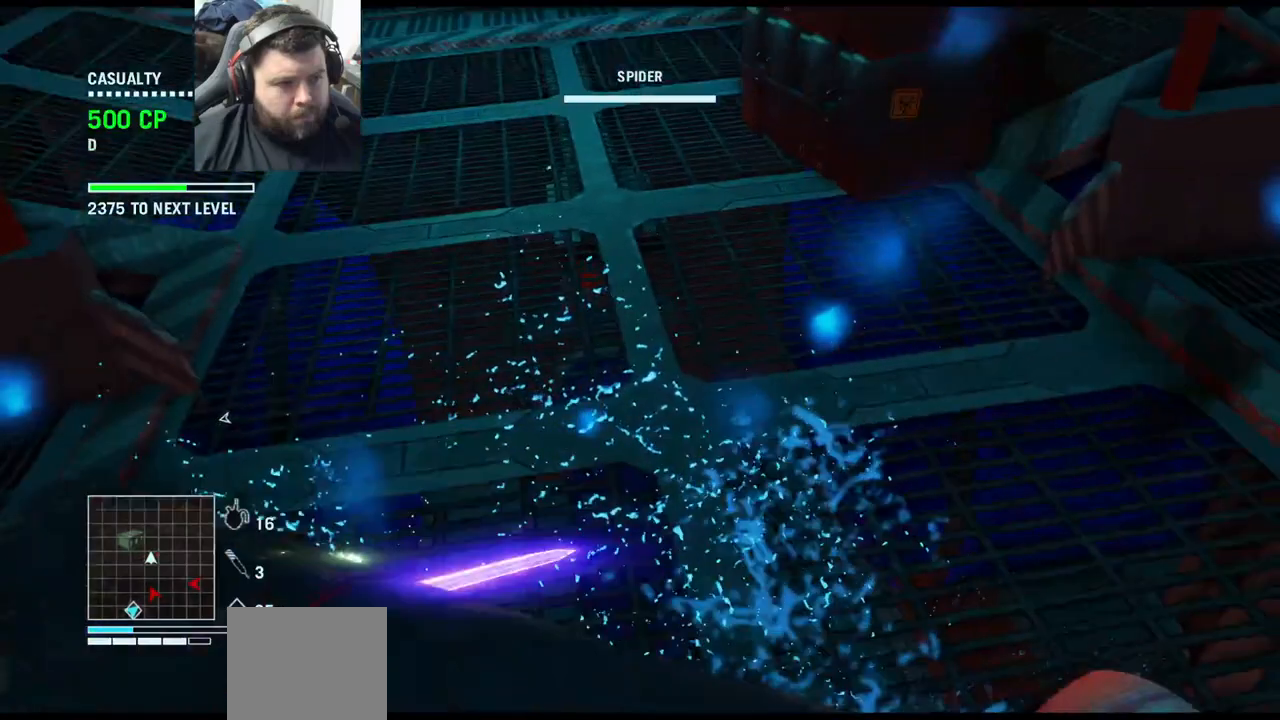
{"buttons": [], "left_stick": "left", "right_stick": "right", "events": [[50, "left_stick", "down-left"], [100, "right_stick", "right"], [200, "left_stick", "down-right"], [283, "left_stick", "left"]]}
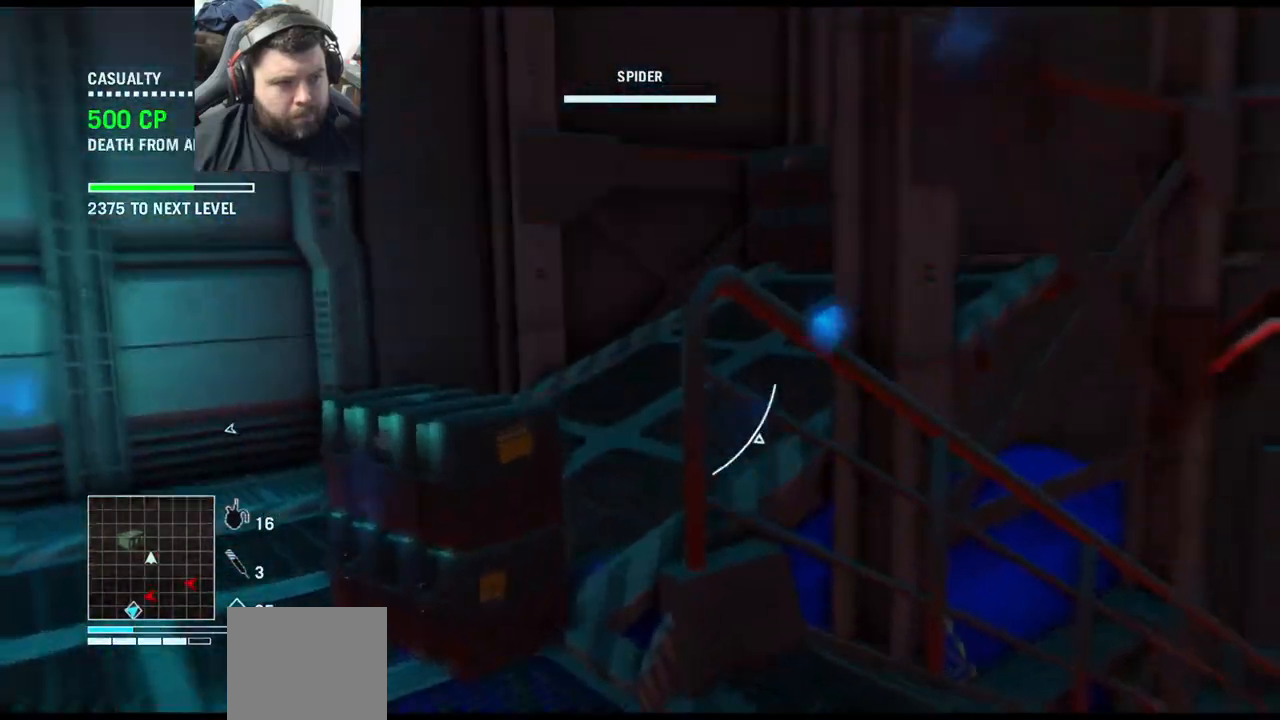
{"buttons": [], "left_stick": "left", "right_stick": "right", "events": []}
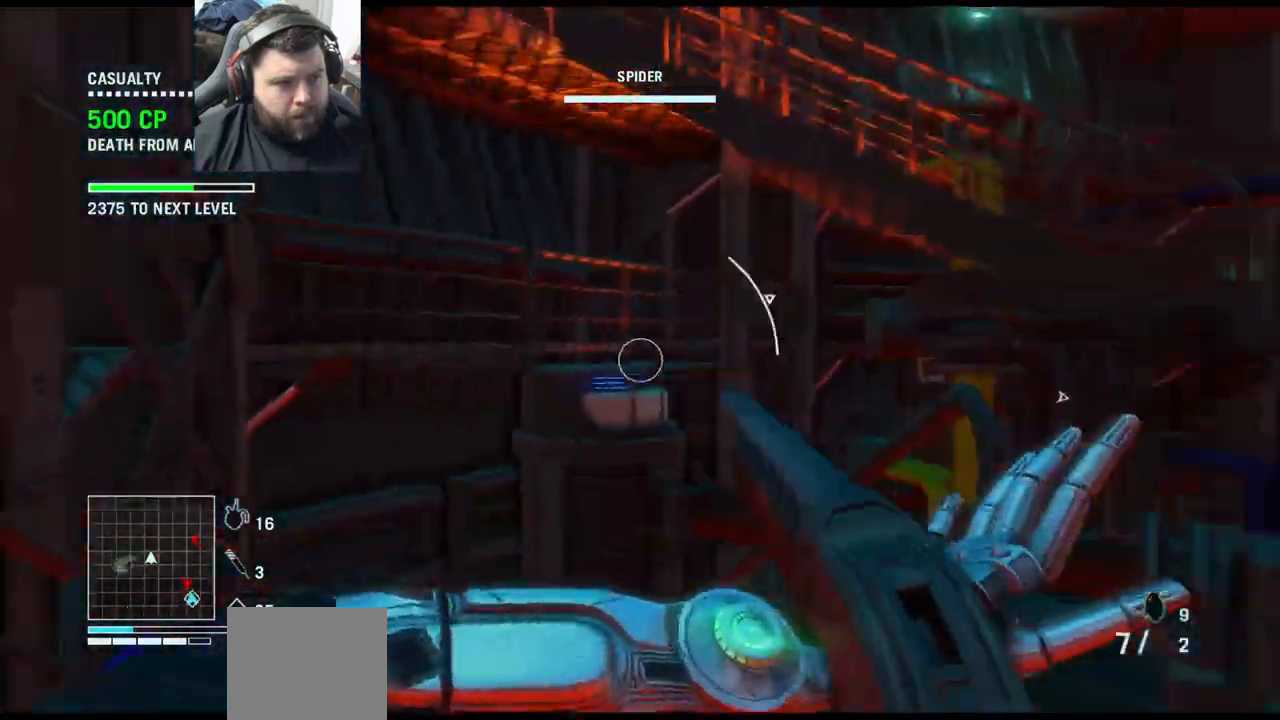
{"buttons": [], "left_stick": "down-left", "right_stick": "right", "events": [[33, "left_stick", "down-left"], [167, "left_stick", "down"], [300, "left_stick", "down-left"]]}
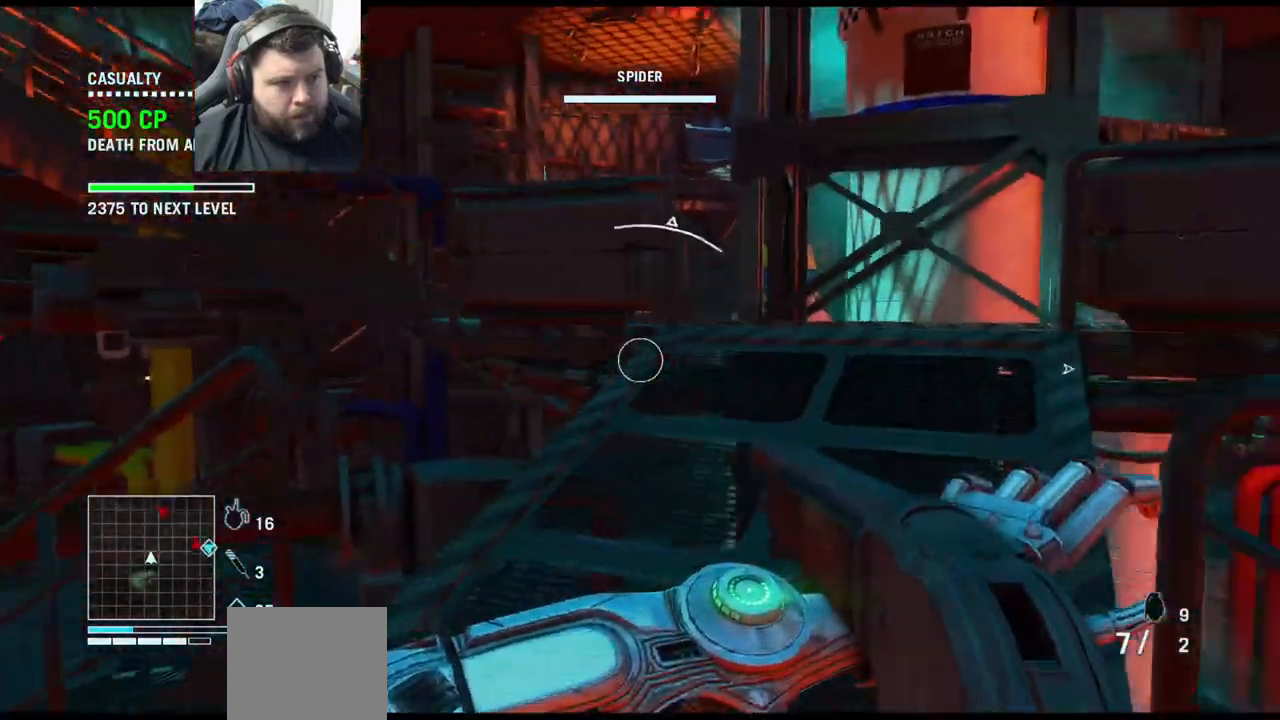
{"buttons": [], "left_stick": "up", "right_stick": "right", "events": [[50, "left_stick", "up-left"], [267, "L3", "down"], [383, "L3", "up"], [450, "left_stick", "up"]]}
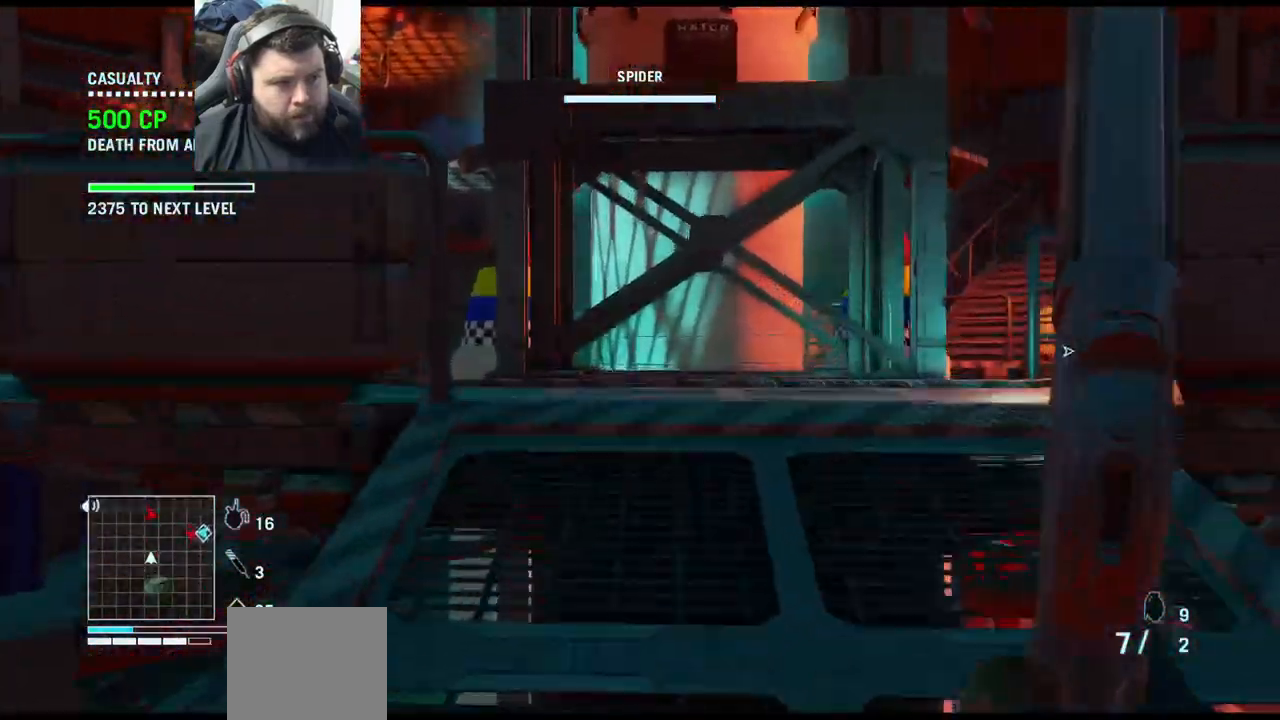
{"buttons": [], "left_stick": "up-left", "right_stick": "left", "events": [[83, "right_stick", "left"], [250, "right_stick", "center"], [350, "right_stick", "left"], [433, "left_stick", "up-left"]]}
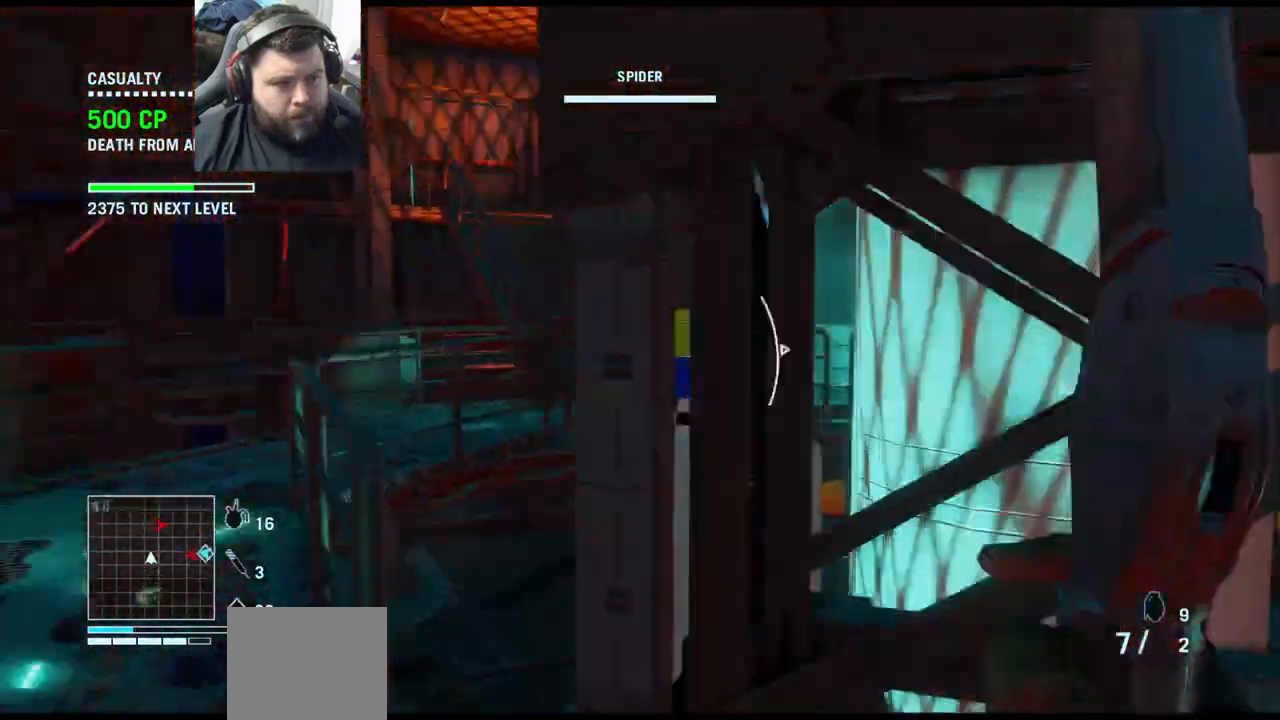
{"buttons": [], "left_stick": "up-left", "right_stick": "right", "events": [[333, "right_stick", "center"], [467, "right_stick", "right"]]}
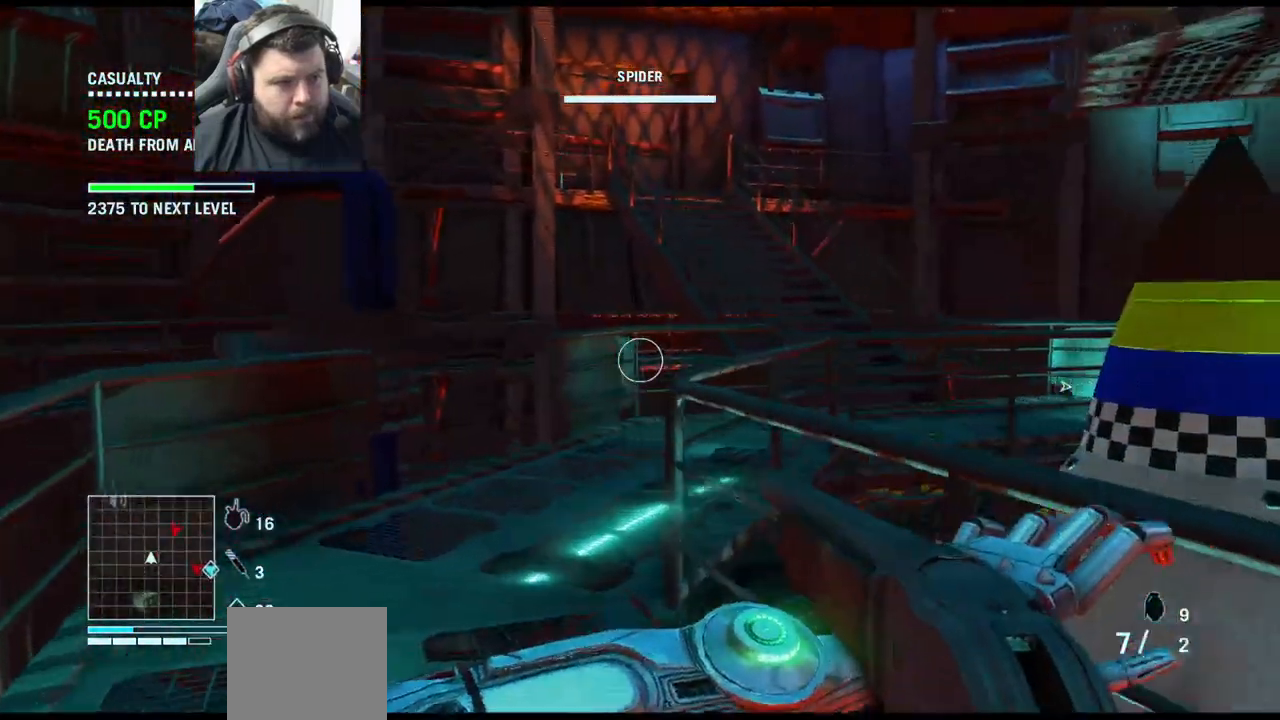
{"buttons": [], "left_stick": "up-left", "right_stick": "center", "events": [[200, "L3", "down"], [217, "right_stick", "center"], [367, "L3", "up"]]}
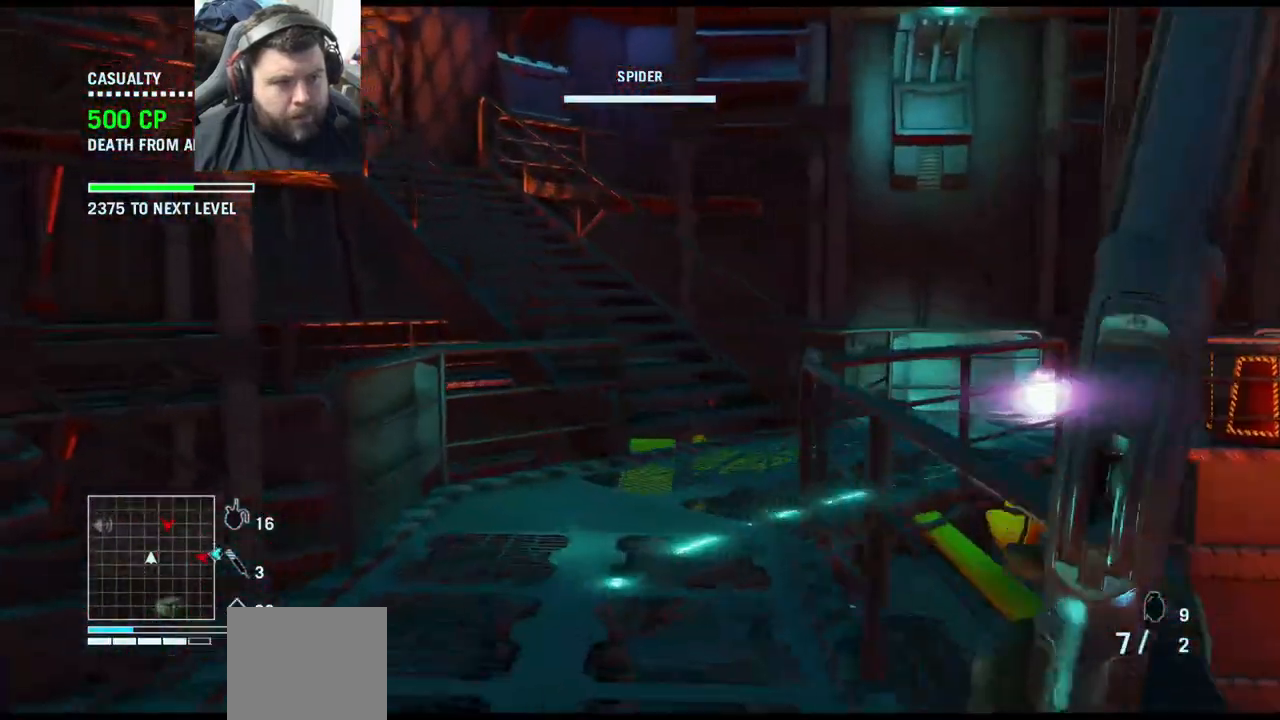
{"buttons": [], "left_stick": "up-left", "right_stick": "right", "events": [[83, "right_stick", "right"]]}
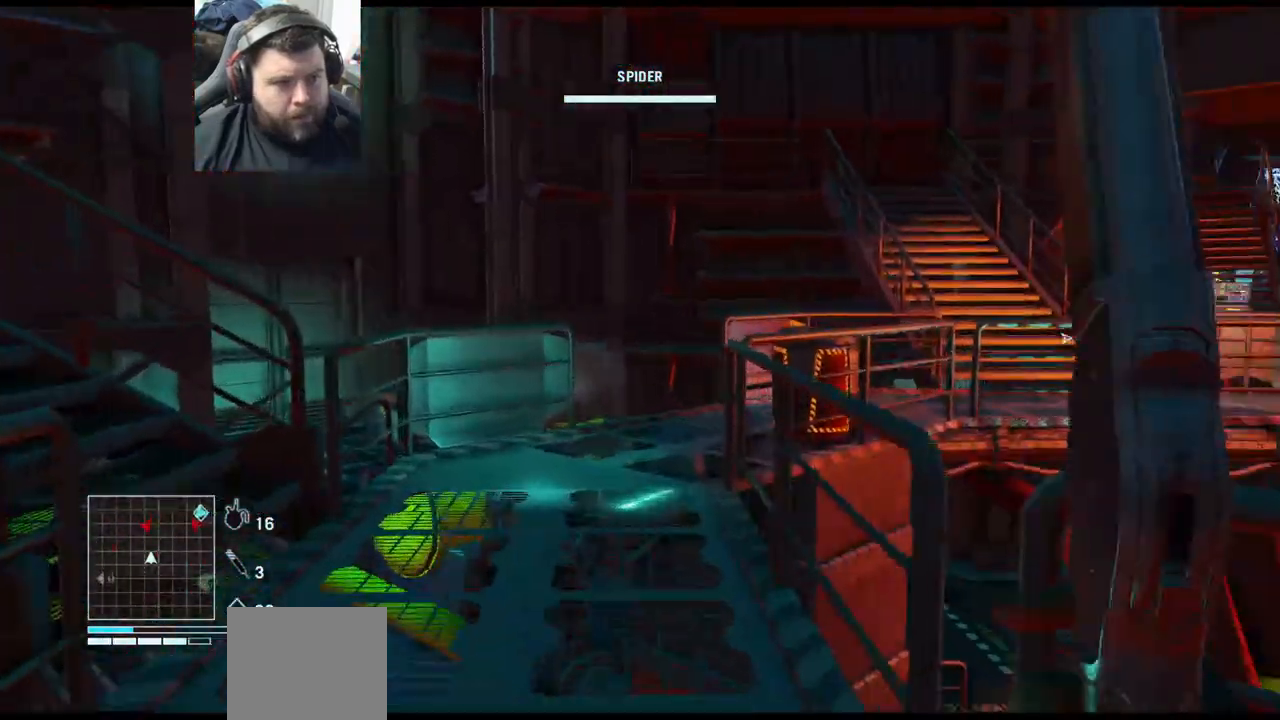
{"buttons": [], "left_stick": "up-left", "right_stick": "center", "events": [[450, "right_stick", "center"]]}